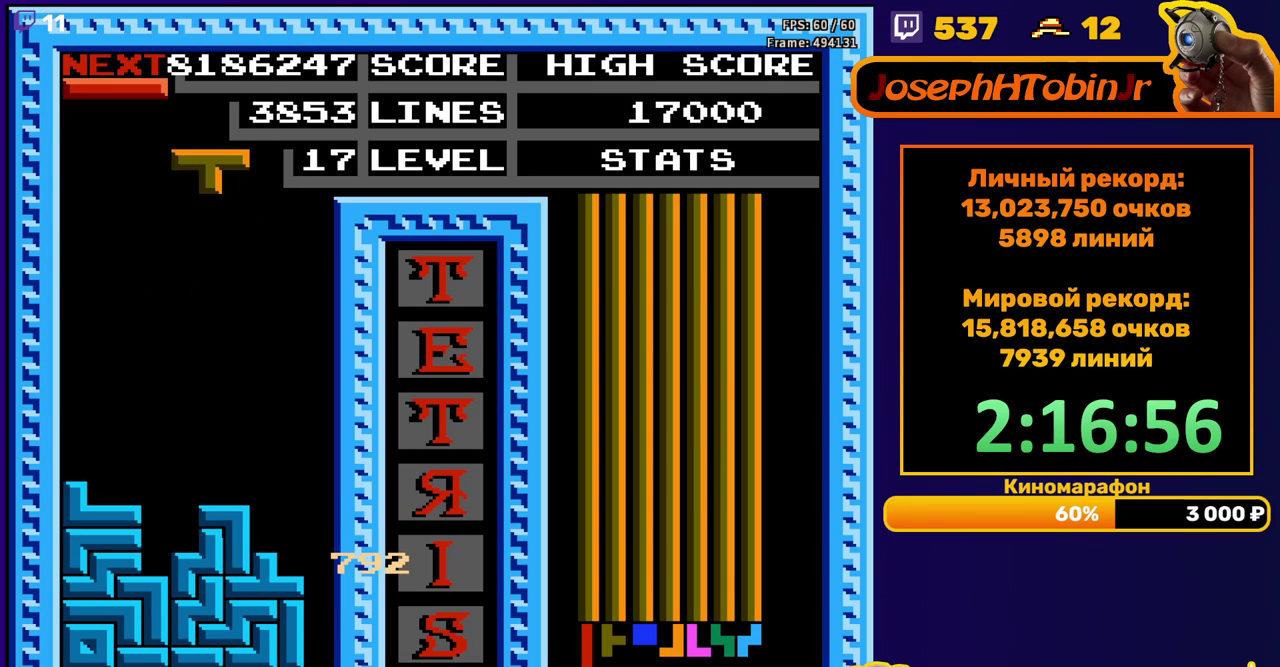
Gameplay with a controller (Nintendo layout); each line is a JSON object with the inputs held at the frame after it. "events" lists button and stick changes between this image and that frame as [ms after this image, input, new state], when the widget could be followed in between. Not read: L3 R3.
{"buttons": ["DPAD_DOWN"], "events": [[50, "B", "down"], [50, "DPAD_LEFT", "down"], [117, "B", "up"], [133, "DPAD_LEFT", "up"], [233, "DPAD_DOWN", "down"]]}
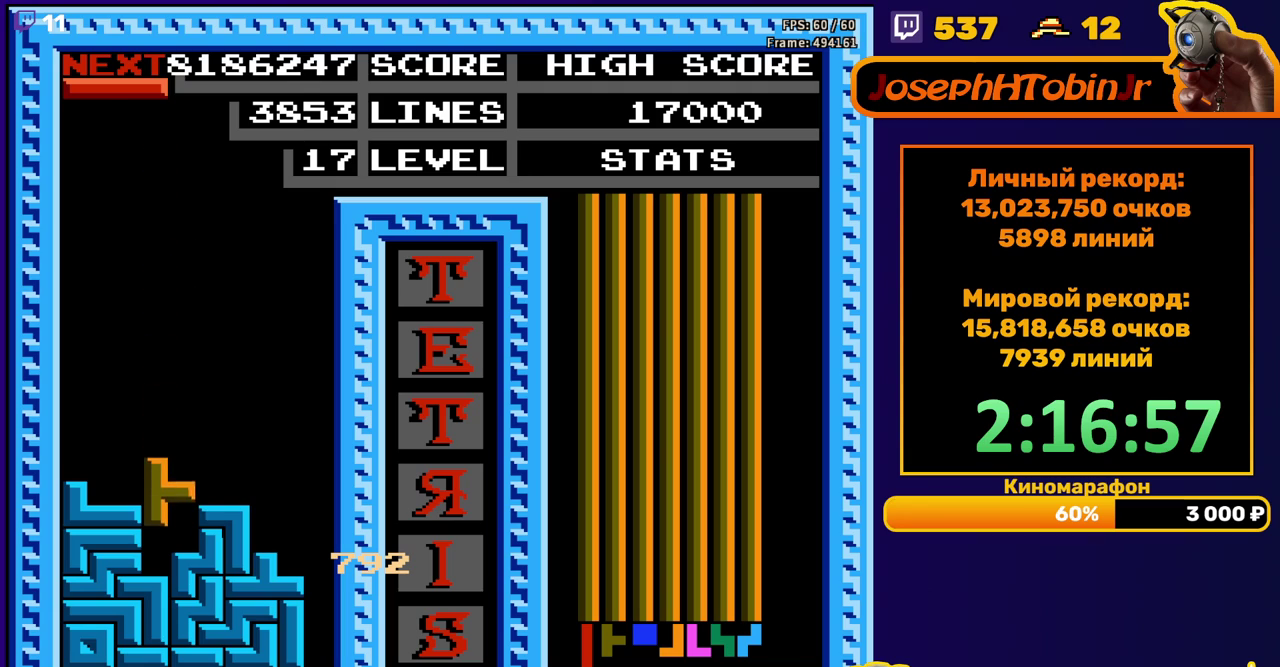
{"buttons": ["DPAD_RIGHT"], "events": [[67, "DPAD_DOWN", "up"], [133, "DPAD_RIGHT", "down"], [183, "B", "down"], [250, "B", "up"]]}
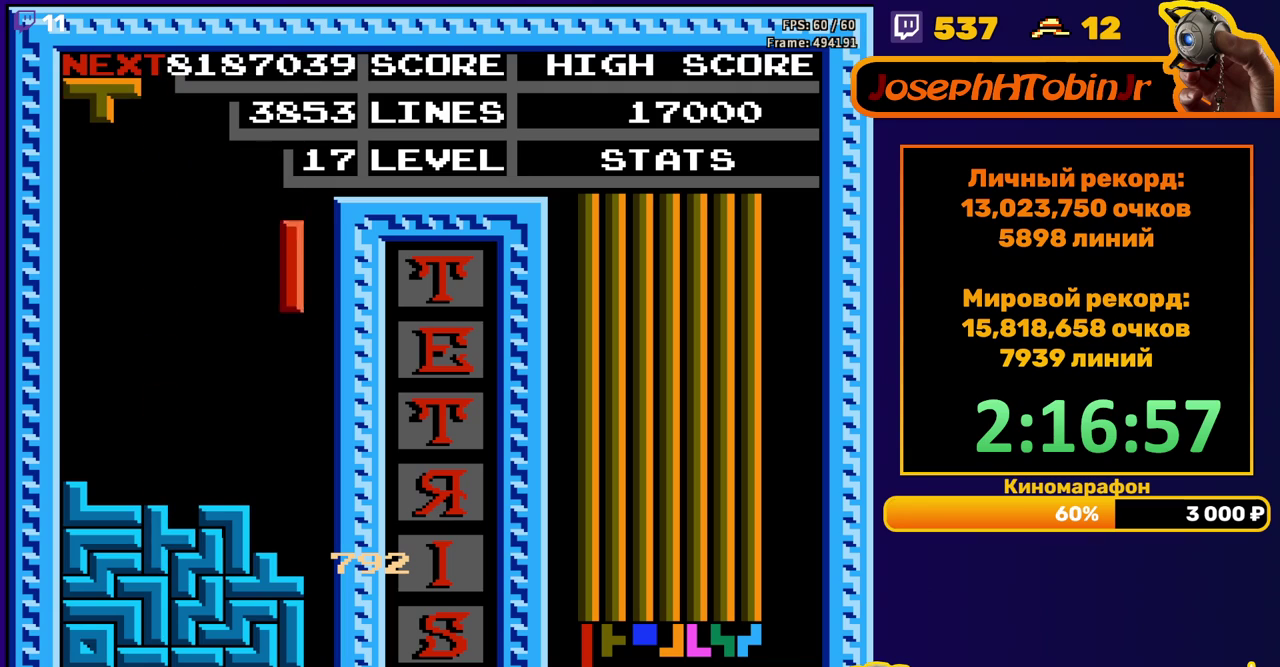
{"buttons": [], "events": [[83, "DPAD_RIGHT", "up"], [100, "DPAD_DOWN", "down"], [483, "DPAD_DOWN", "up"]]}
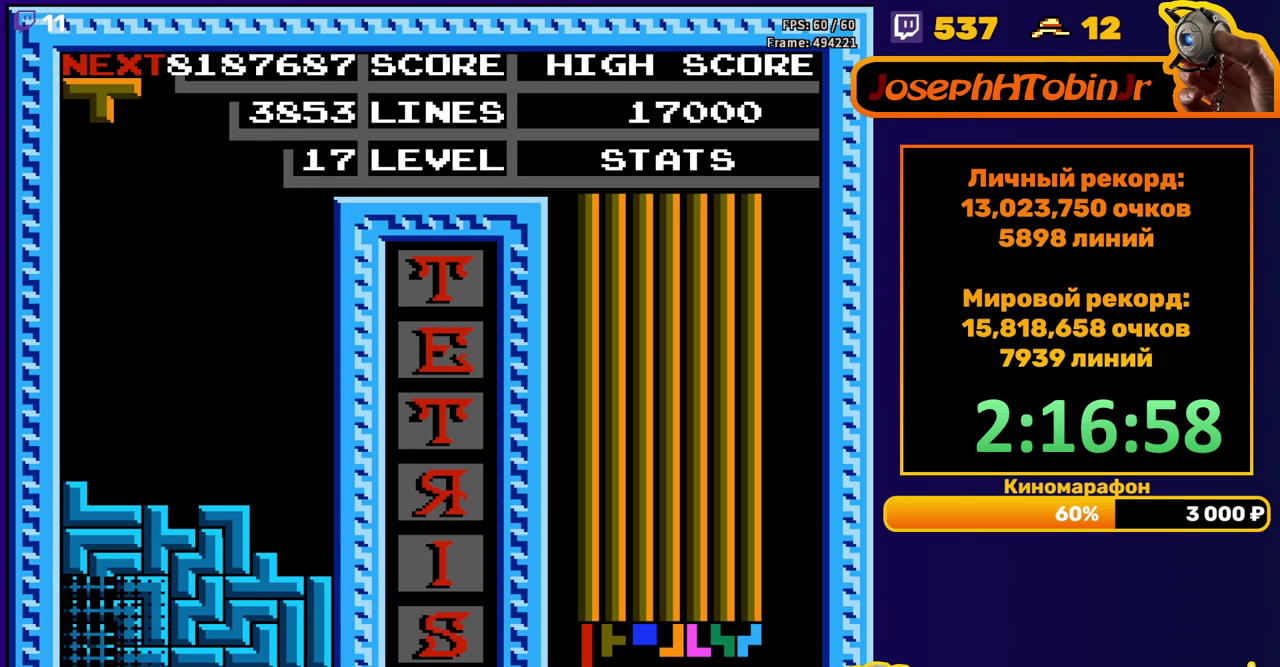
{"buttons": ["A", "DPAD_RIGHT"], "events": [[417, "DPAD_RIGHT", "down"], [500, "A", "down"]]}
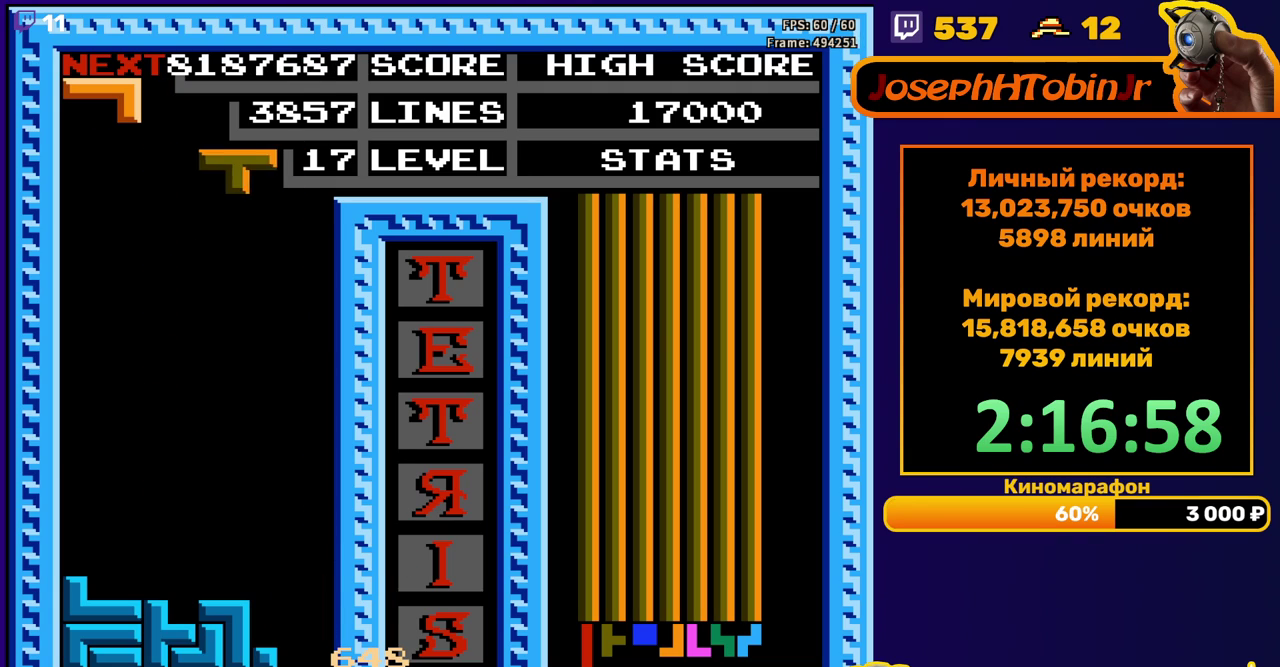
{"buttons": ["DPAD_DOWN"], "events": [[100, "A", "up"], [267, "DPAD_RIGHT", "up"], [350, "DPAD_DOWN", "down"]]}
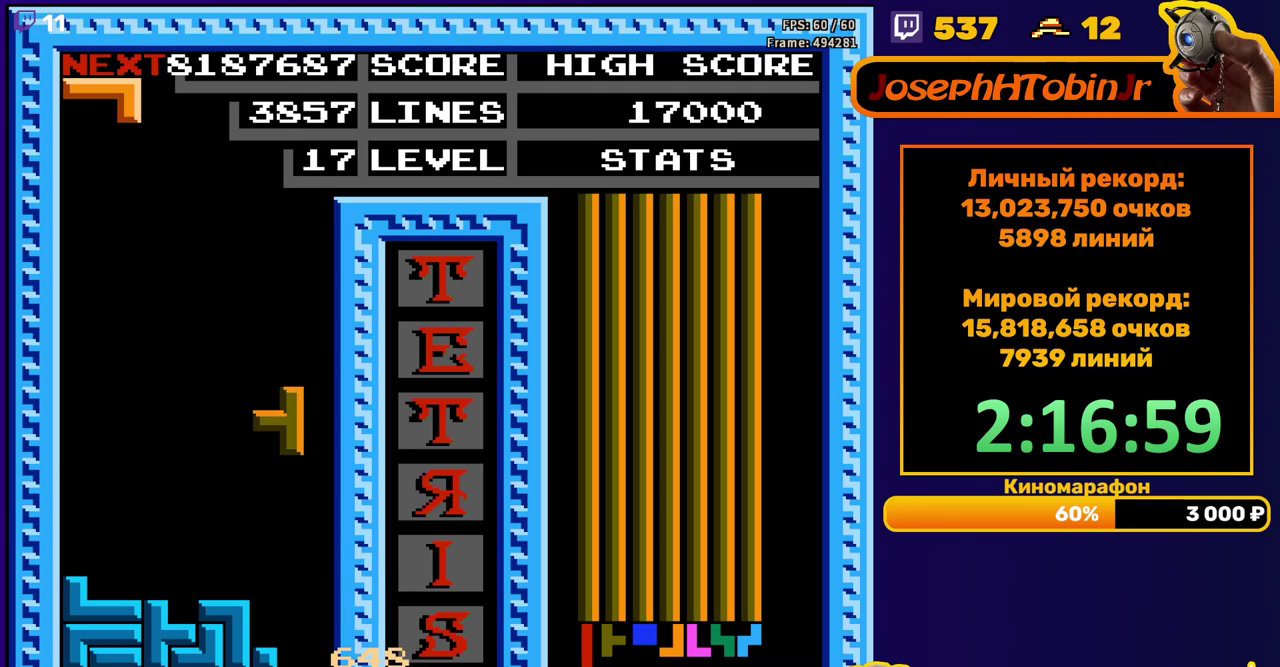
{"buttons": [], "events": [[200, "DPAD_DOWN", "up"], [283, "DPAD_LEFT", "down"], [367, "DPAD_LEFT", "up"], [417, "DPAD_LEFT", "down"], [483, "DPAD_LEFT", "up"]]}
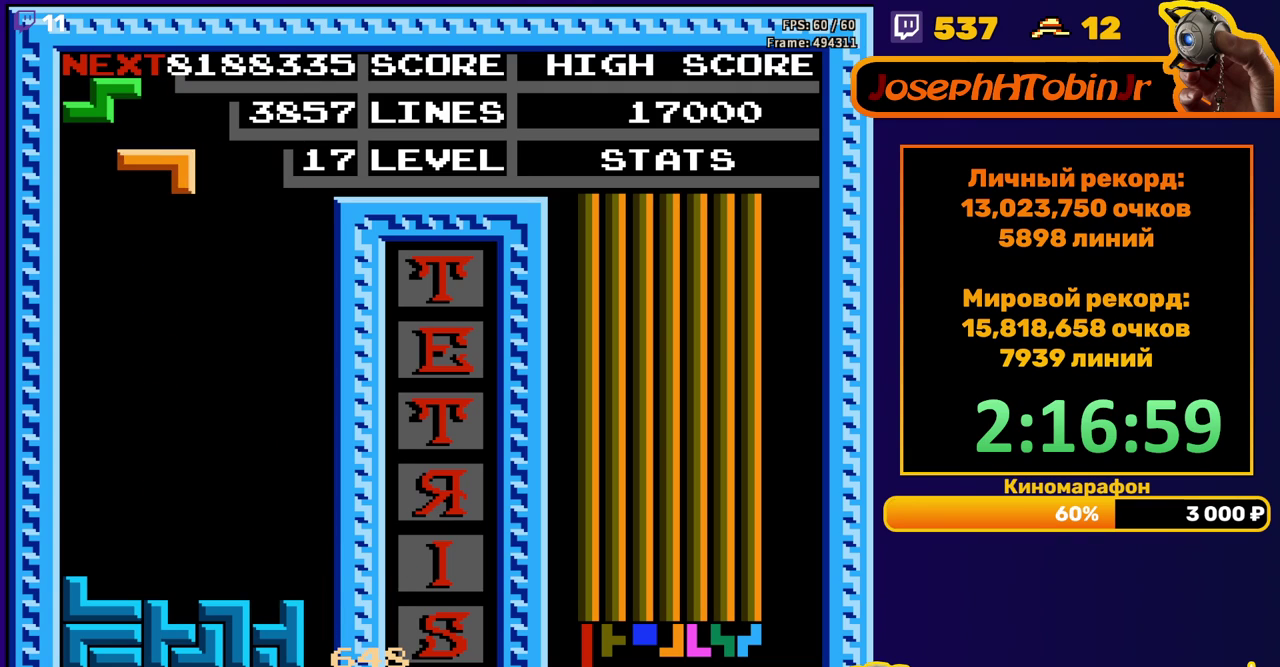
{"buttons": ["A", "DPAD_LEFT"], "events": [[50, "DPAD_DOWN", "down"], [400, "DPAD_DOWN", "up"], [433, "DPAD_LEFT", "down"], [483, "A", "down"]]}
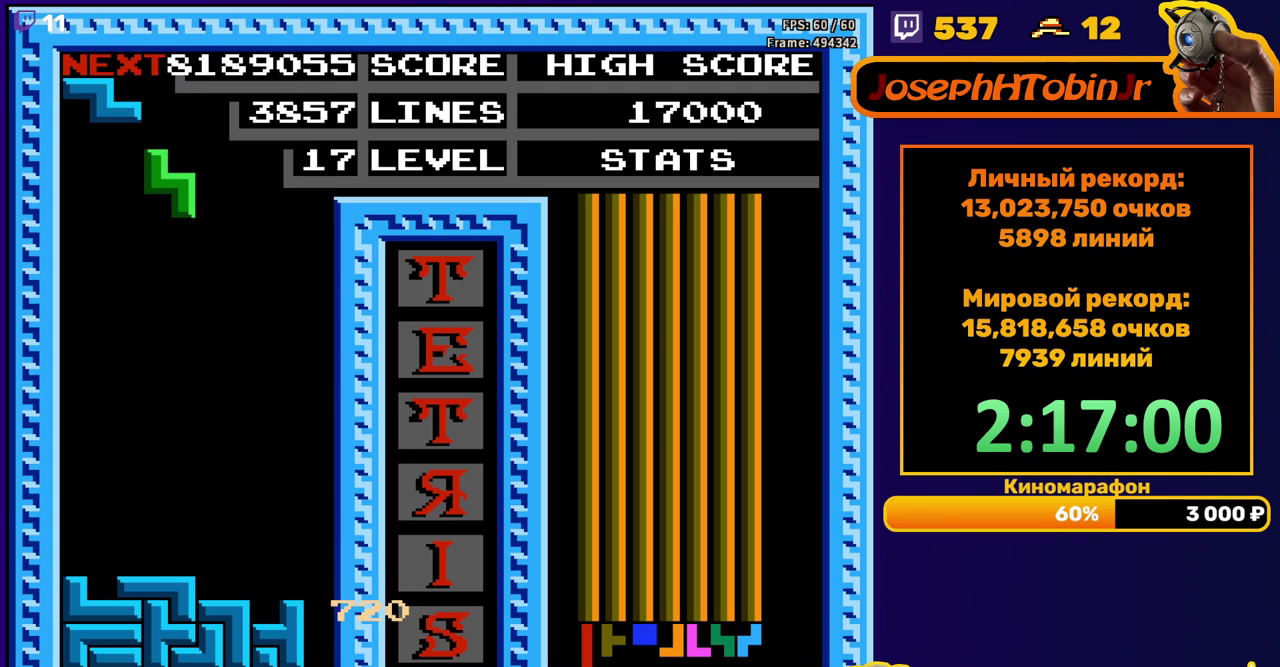
{"buttons": ["DPAD_DOWN"], "events": [[50, "A", "up"], [417, "DPAD_DOWN", "down"], [417, "DPAD_LEFT", "up"]]}
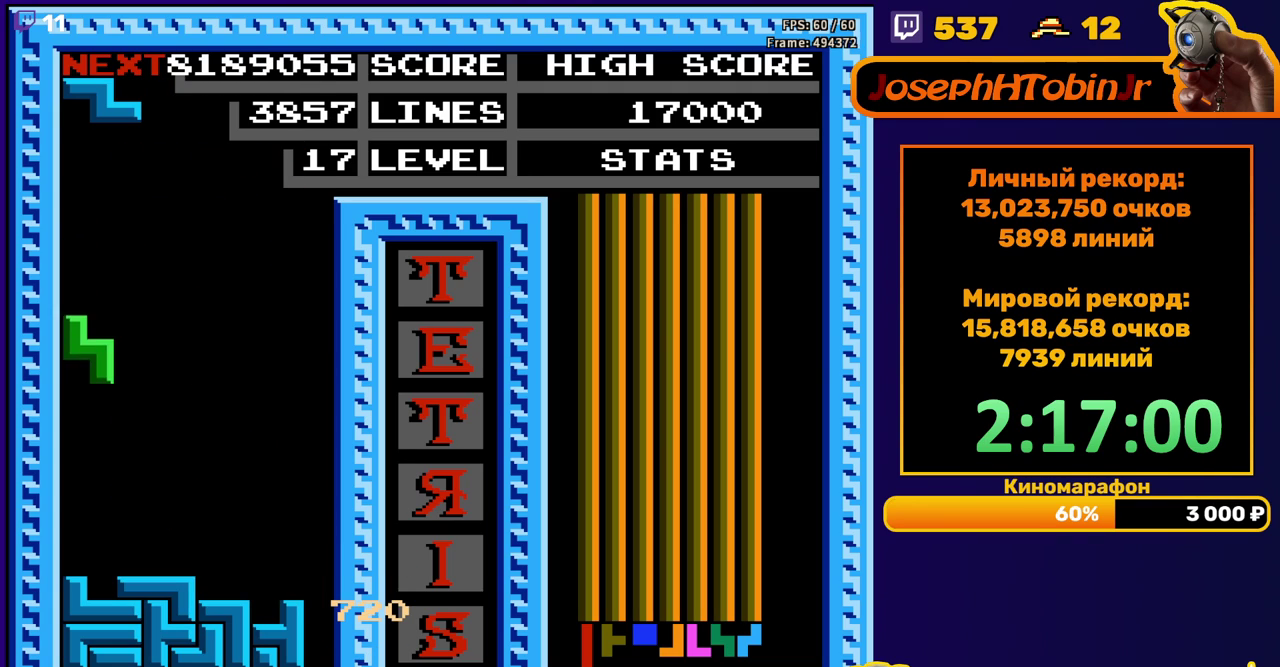
{"buttons": ["DPAD_RIGHT"], "events": [[167, "DPAD_DOWN", "up"], [233, "DPAD_RIGHT", "down"], [283, "A", "down"], [367, "A", "up"]]}
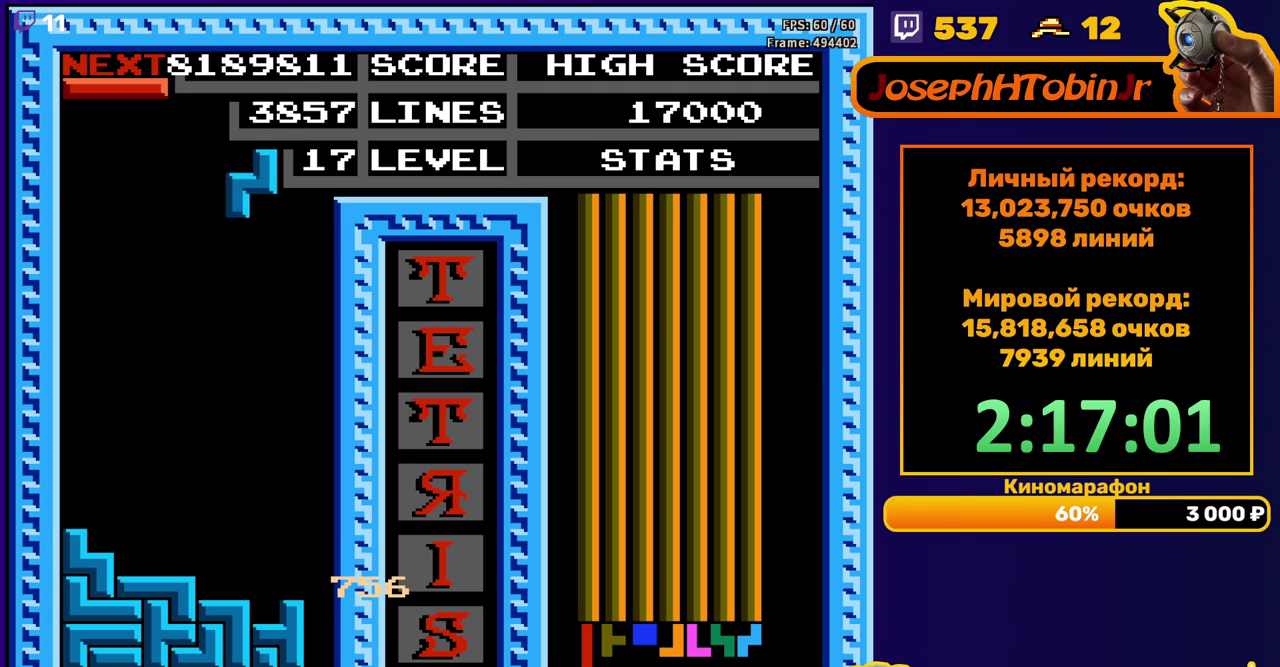
{"buttons": [], "events": [[83, "DPAD_RIGHT", "up"], [167, "DPAD_DOWN", "down"], [483, "DPAD_DOWN", "up"]]}
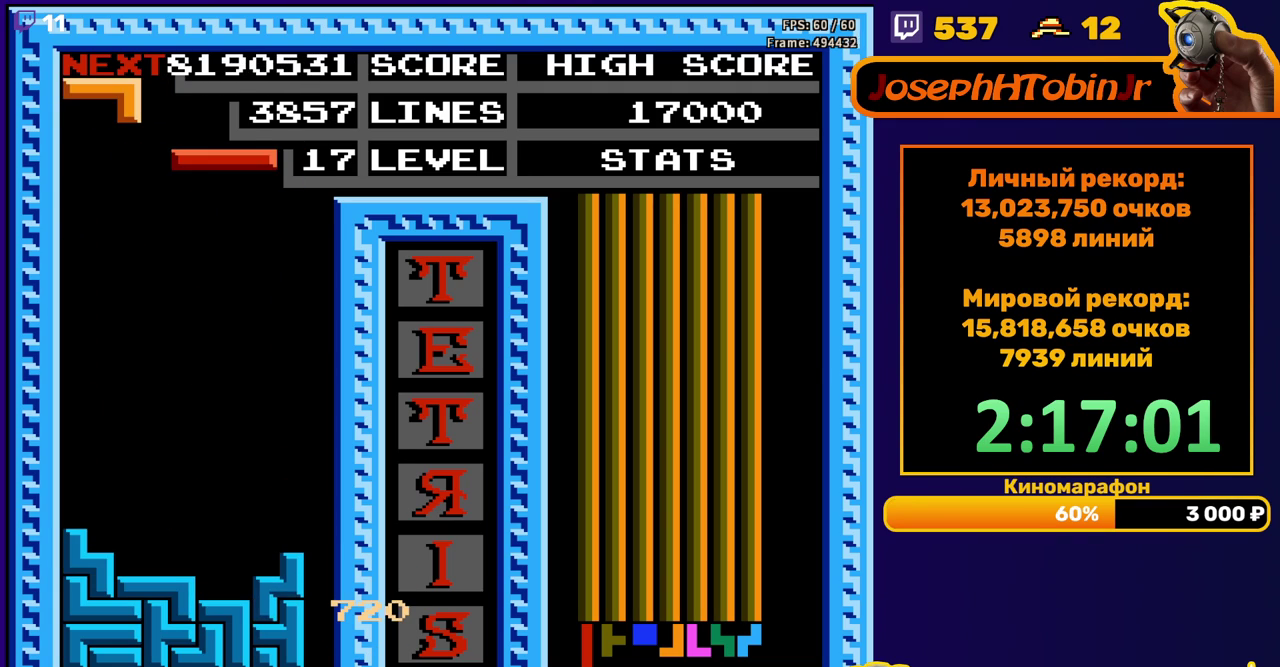
{"buttons": ["DPAD_RIGHT"], "events": [[50, "DPAD_RIGHT", "down"], [67, "A", "down"], [150, "A", "up"]]}
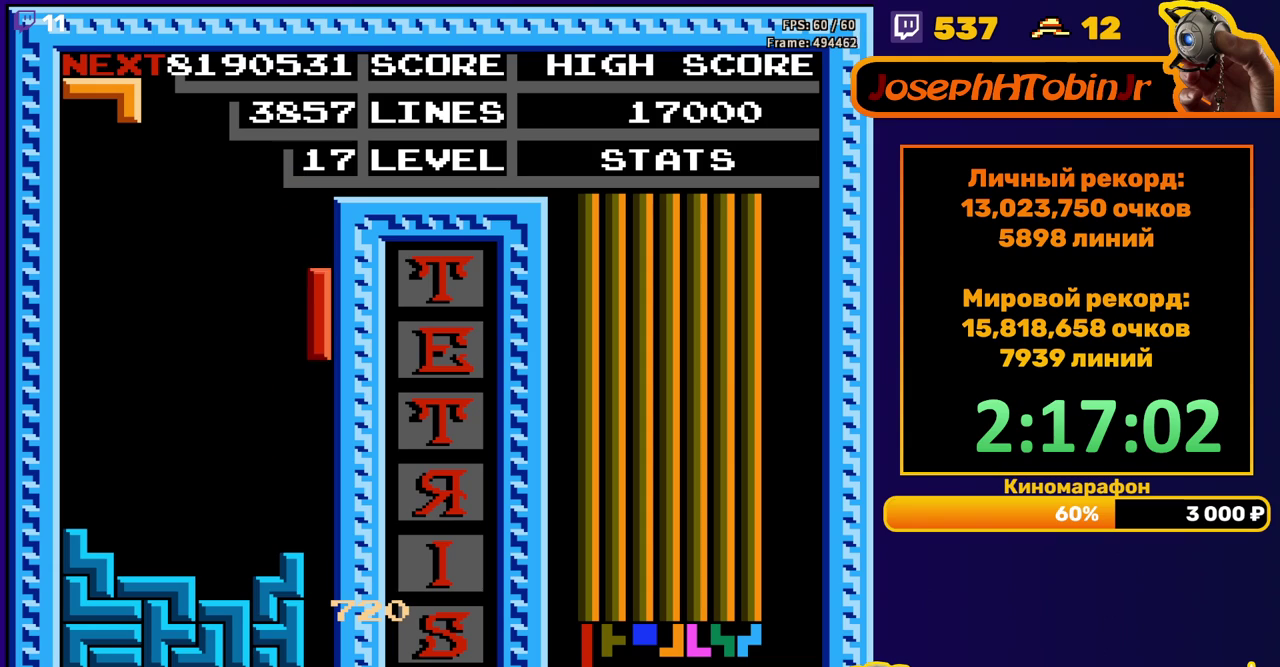
{"buttons": [], "events": [[33, "DPAD_RIGHT", "up"], [50, "DPAD_DOWN", "down"], [367, "DPAD_DOWN", "up"]]}
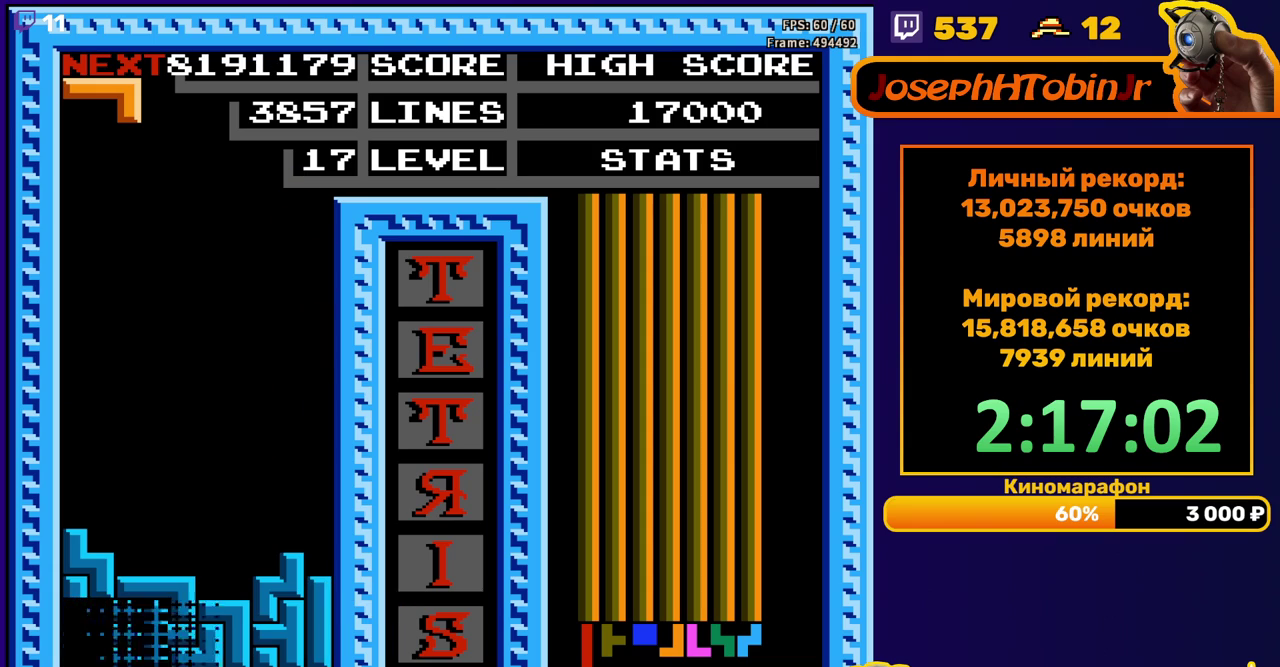
{"buttons": [], "events": [[333, "DPAD_RIGHT", "down"], [367, "A", "down"], [433, "DPAD_RIGHT", "up"], [467, "A", "up"]]}
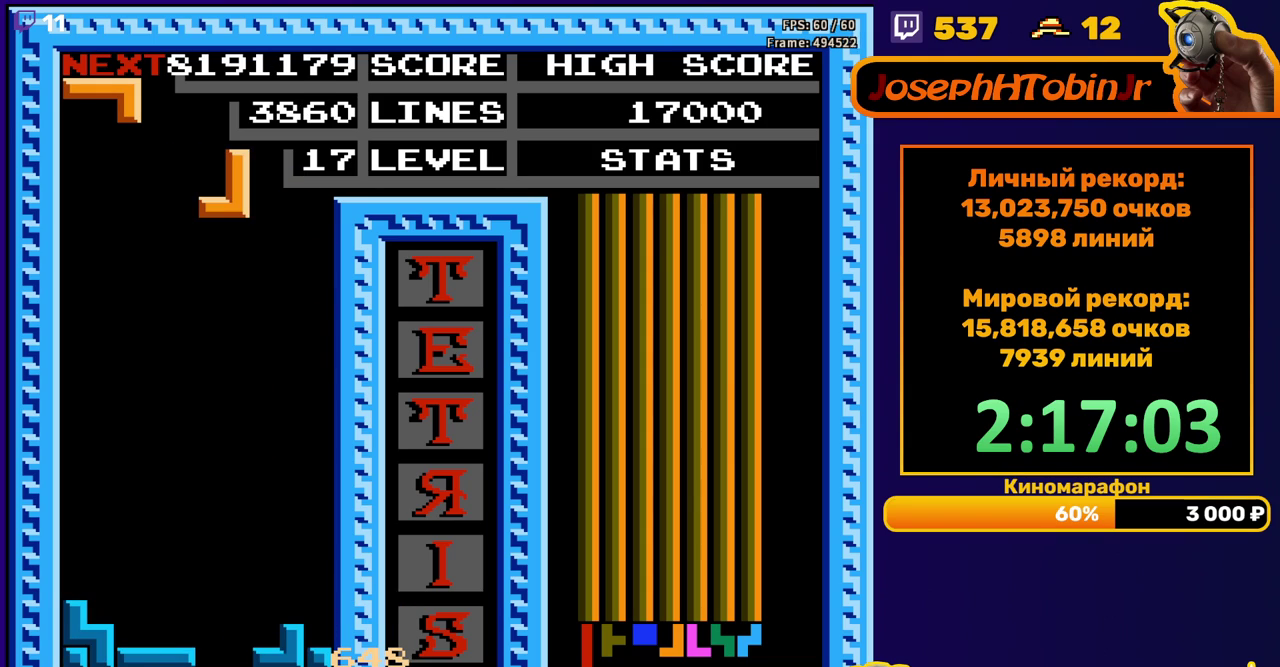
{"buttons": ["DPAD_DOWN"], "events": [[50, "DPAD_DOWN", "down"]]}
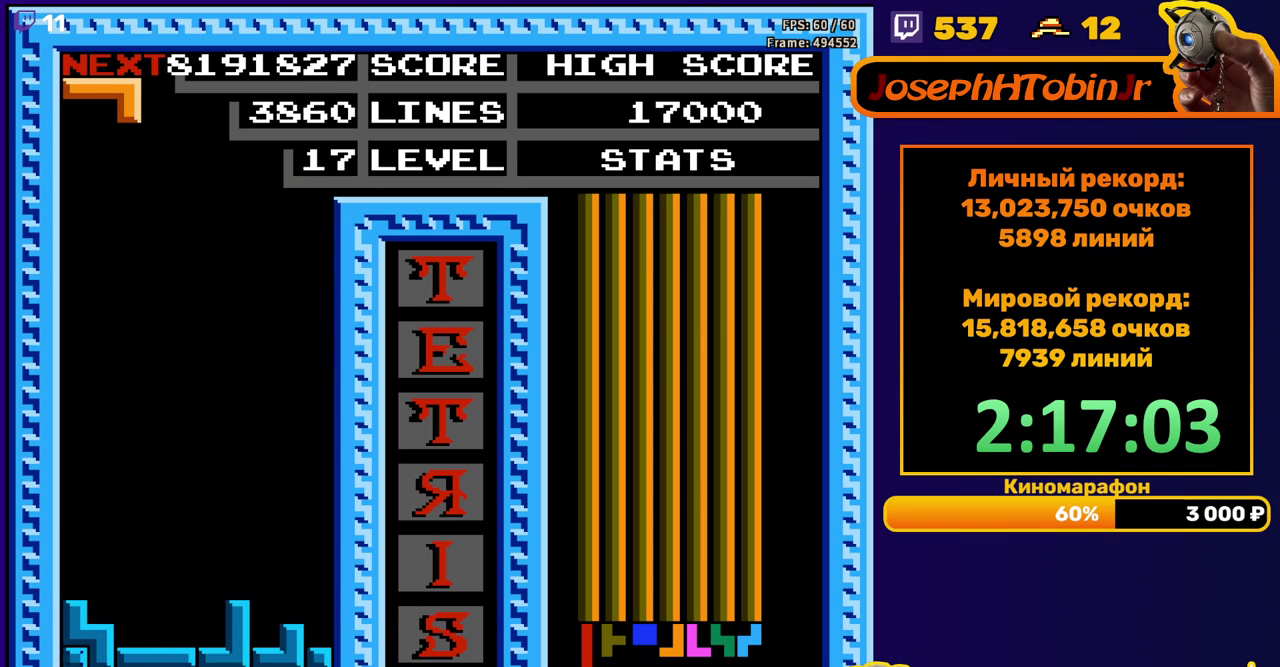
{"buttons": ["A", "DPAD_LEFT"], "events": [[17, "DPAD_DOWN", "up"], [450, "DPAD_LEFT", "down"], [500, "A", "down"]]}
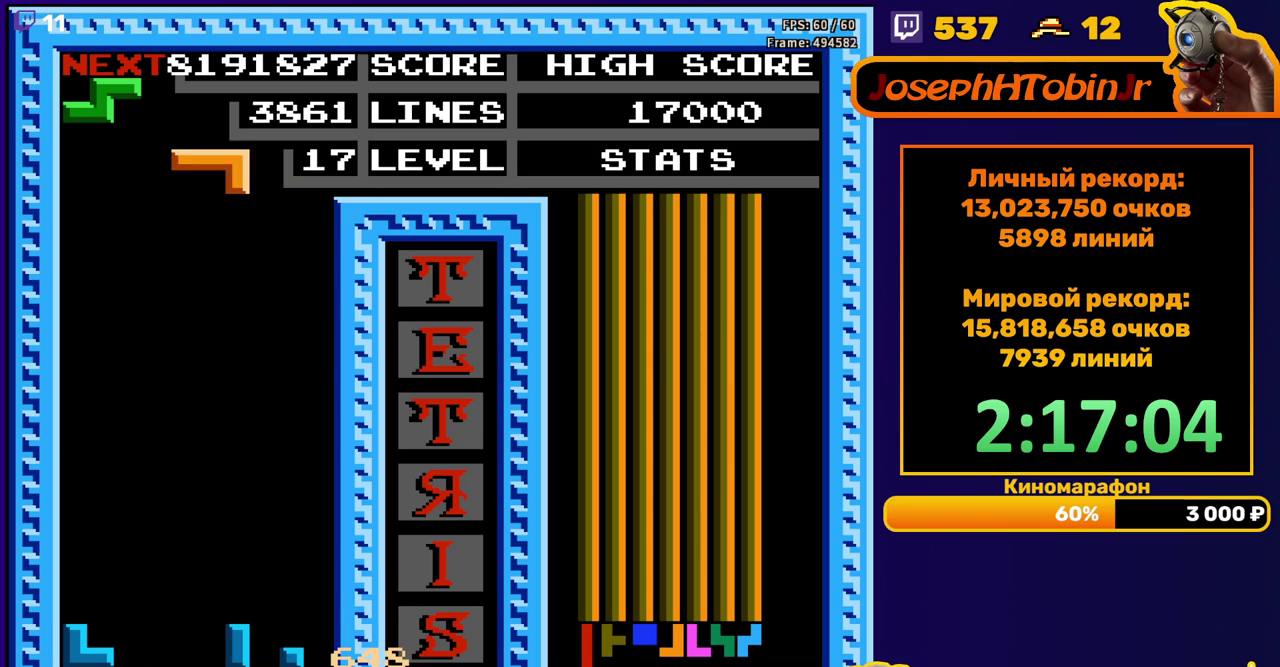
{"buttons": [], "events": [[83, "DPAD_LEFT", "up"], [100, "A", "up"], [167, "A", "down"], [183, "DPAD_DOWN", "down"], [267, "A", "up"], [300, "DPAD_DOWN", "up"], [367, "DPAD_LEFT", "down"], [467, "DPAD_LEFT", "up"]]}
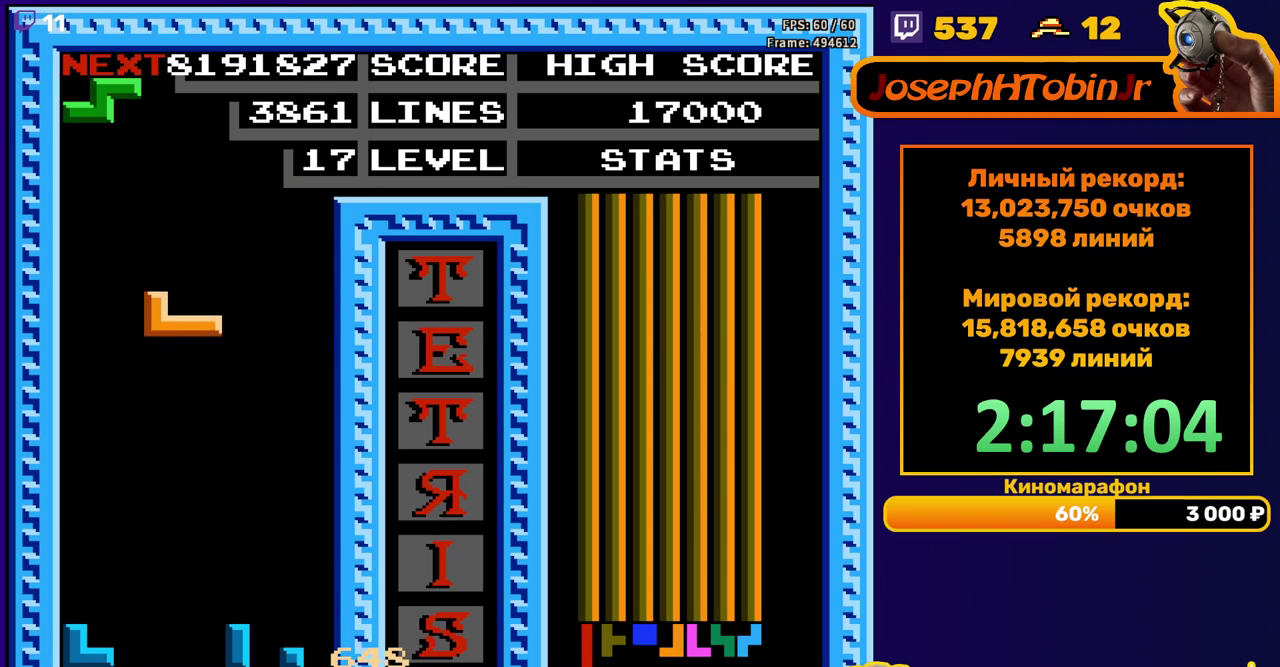
{"buttons": ["A", "DPAD_LEFT"], "events": [[17, "DPAD_DOWN", "down"], [317, "DPAD_DOWN", "up"], [400, "DPAD_LEFT", "down"], [433, "A", "down"]]}
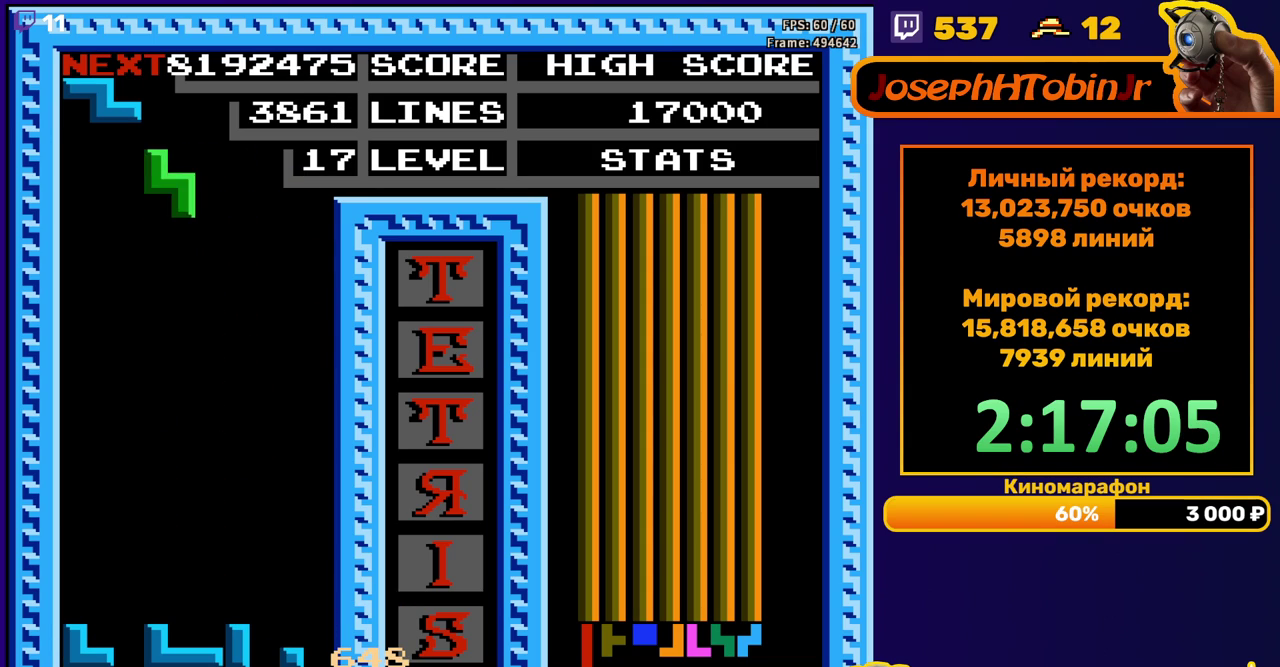
{"buttons": ["DPAD_DOWN"], "events": [[33, "A", "up"], [250, "DPAD_LEFT", "up"], [317, "DPAD_DOWN", "down"]]}
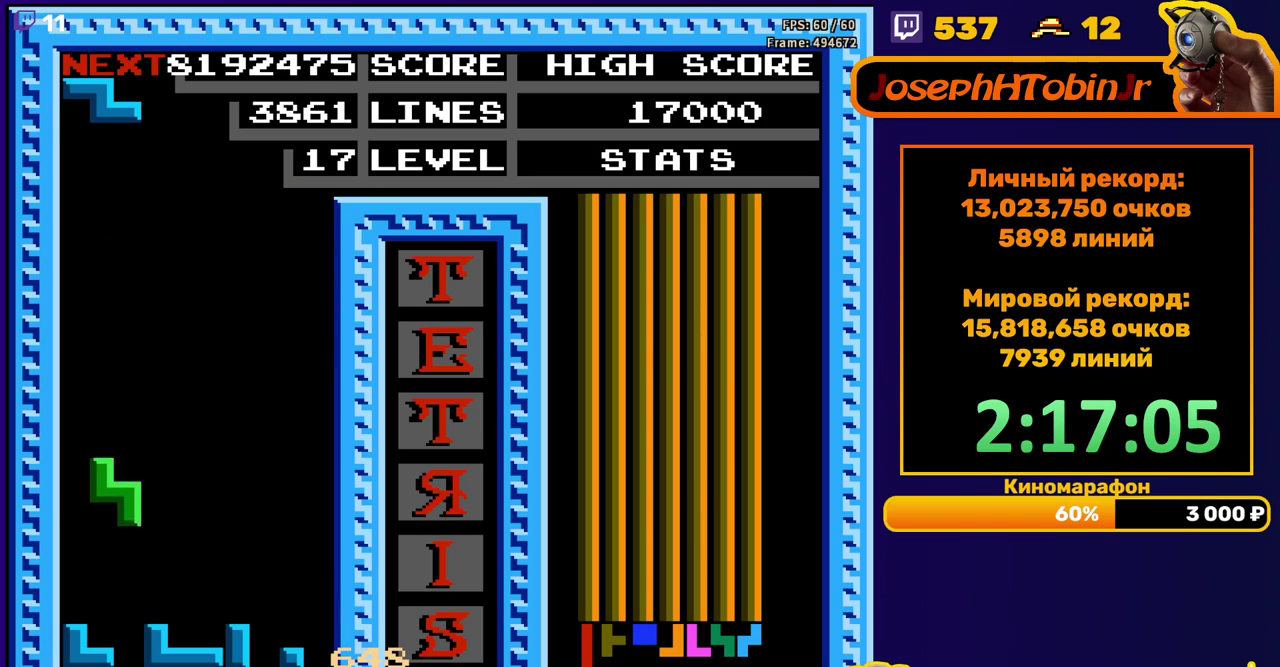
{"buttons": ["DPAD_RIGHT"], "events": [[167, "DPAD_DOWN", "up"], [250, "A", "down"], [267, "DPAD_RIGHT", "down"], [350, "A", "up"]]}
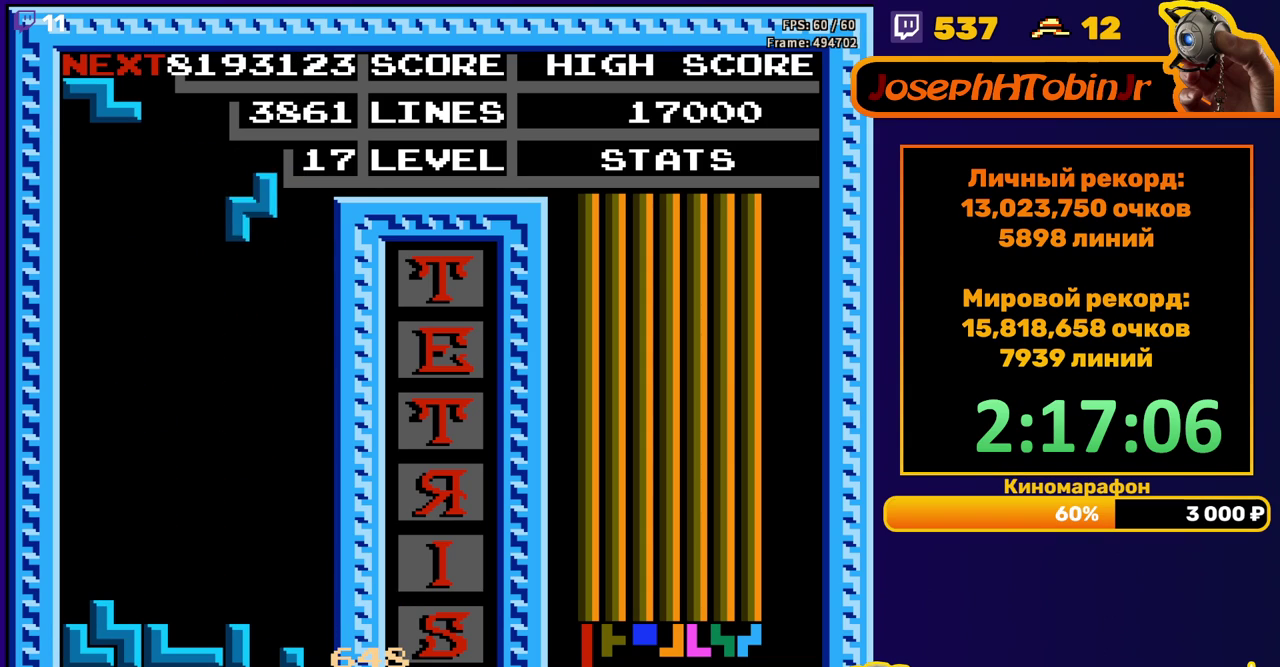
{"buttons": ["DPAD_DOWN"], "events": [[100, "DPAD_RIGHT", "up"], [200, "DPAD_DOWN", "down"]]}
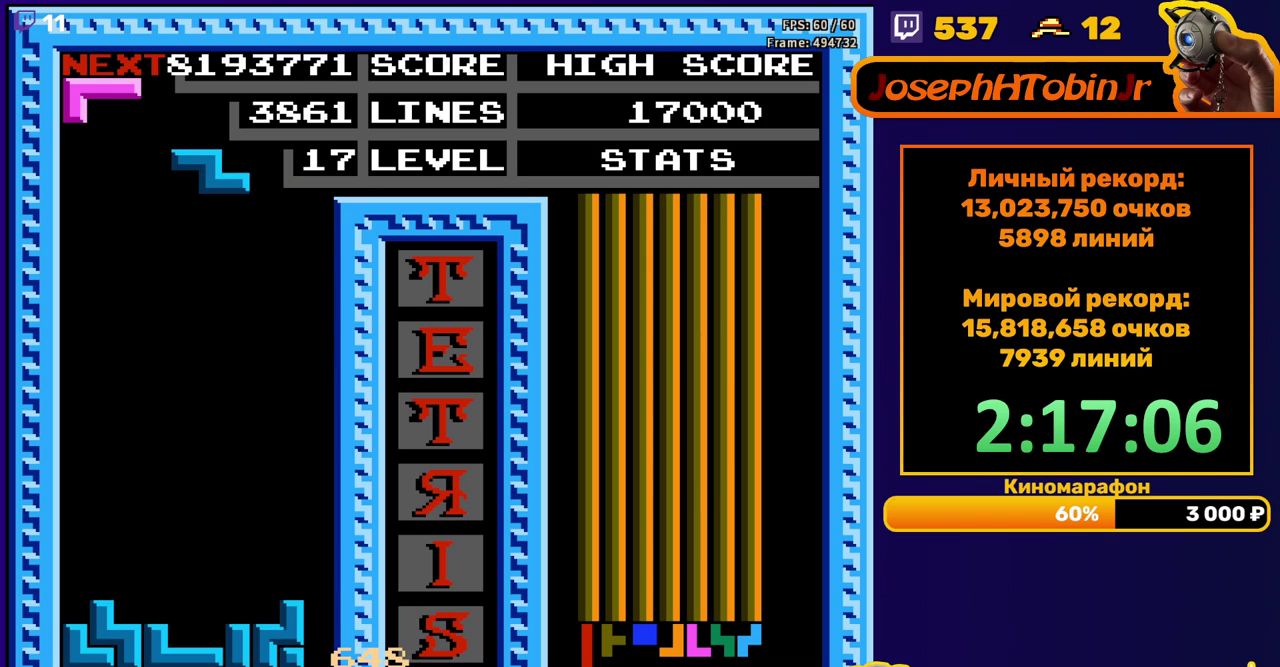
{"buttons": ["DPAD_DOWN"], "events": [[50, "DPAD_DOWN", "up"], [100, "DPAD_LEFT", "down"], [200, "DPAD_LEFT", "up"], [267, "DPAD_DOWN", "down"]]}
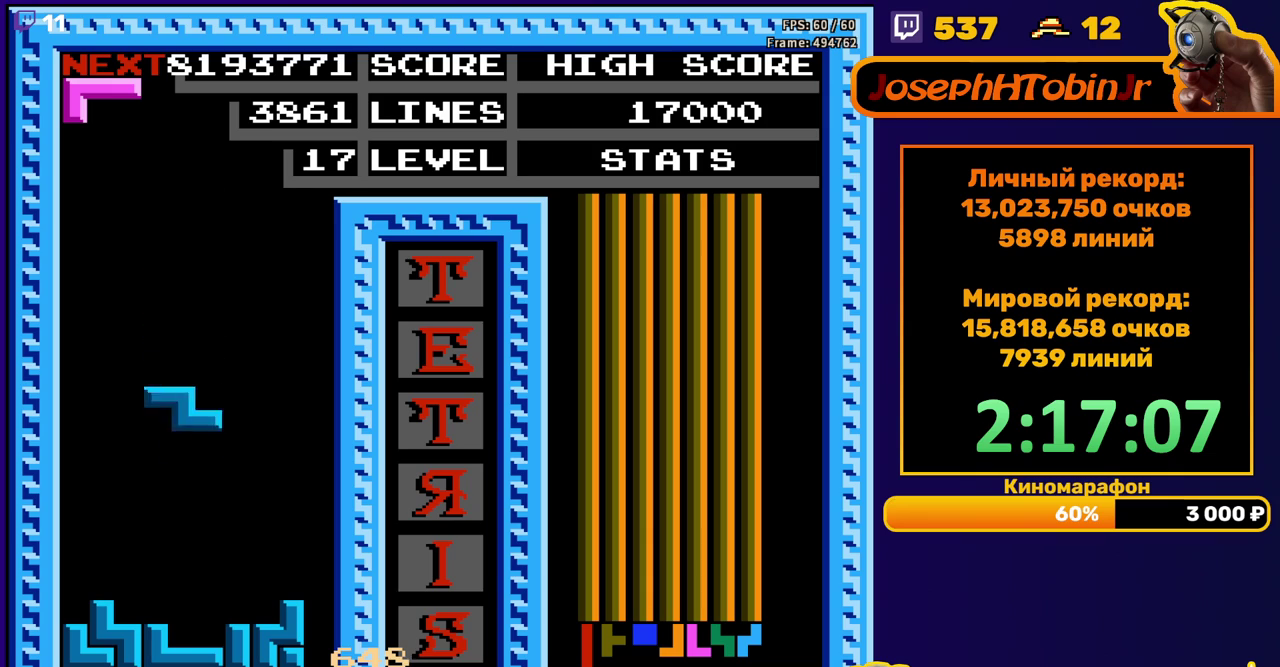
{"buttons": [], "events": [[200, "DPAD_DOWN", "up"], [267, "DPAD_LEFT", "down"], [350, "DPAD_LEFT", "up"], [417, "DPAD_LEFT", "down"], [467, "DPAD_LEFT", "up"]]}
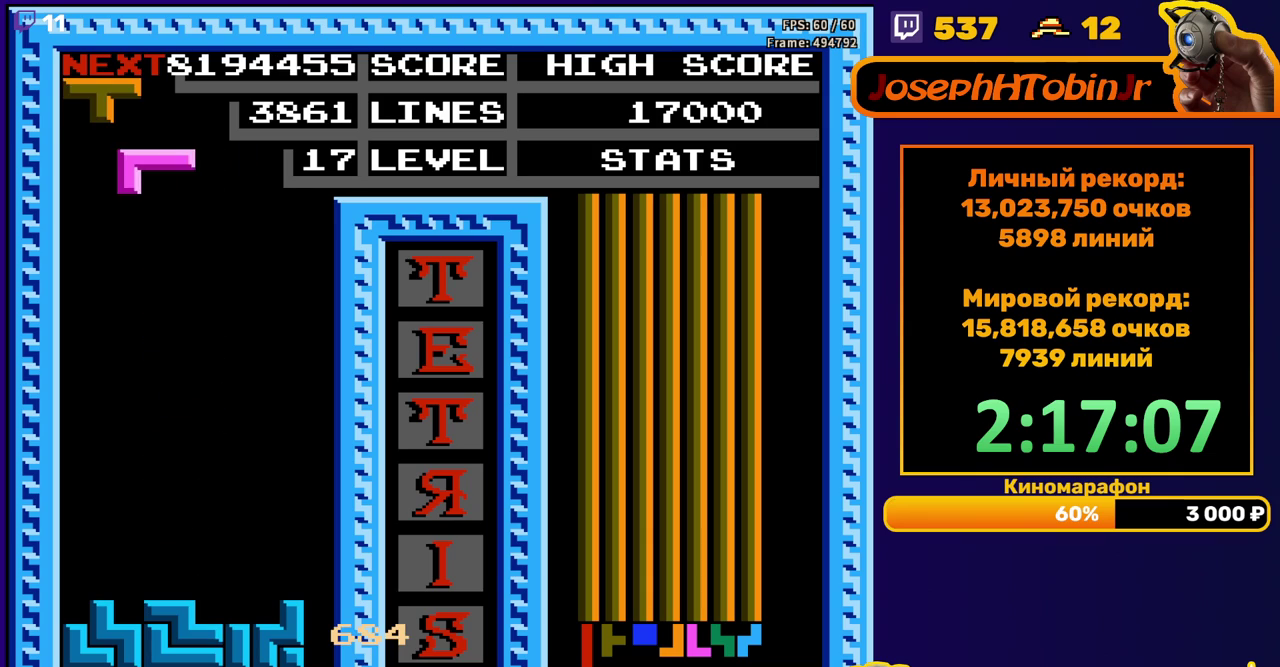
{"buttons": ["DPAD_LEFT"], "events": [[50, "DPAD_DOWN", "down"], [417, "DPAD_DOWN", "up"], [483, "DPAD_LEFT", "down"]]}
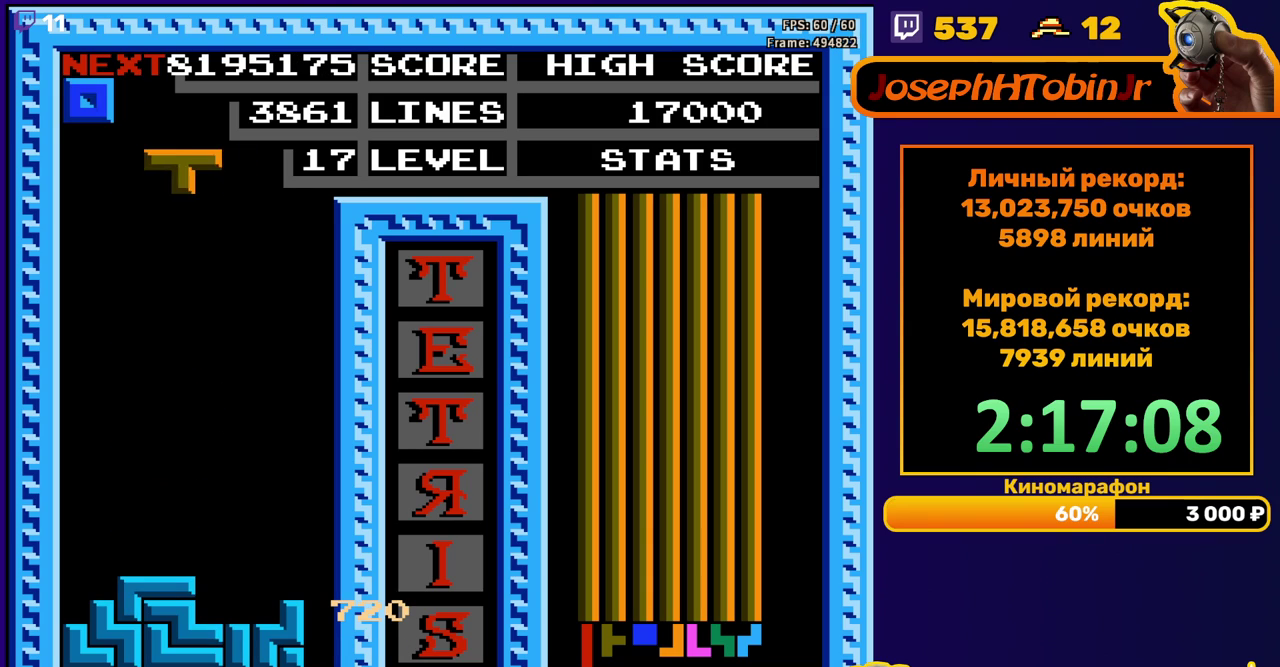
{"buttons": ["DPAD_DOWN"], "events": [[33, "B", "down"], [133, "B", "up"], [467, "DPAD_DOWN", "down"], [467, "DPAD_LEFT", "up"]]}
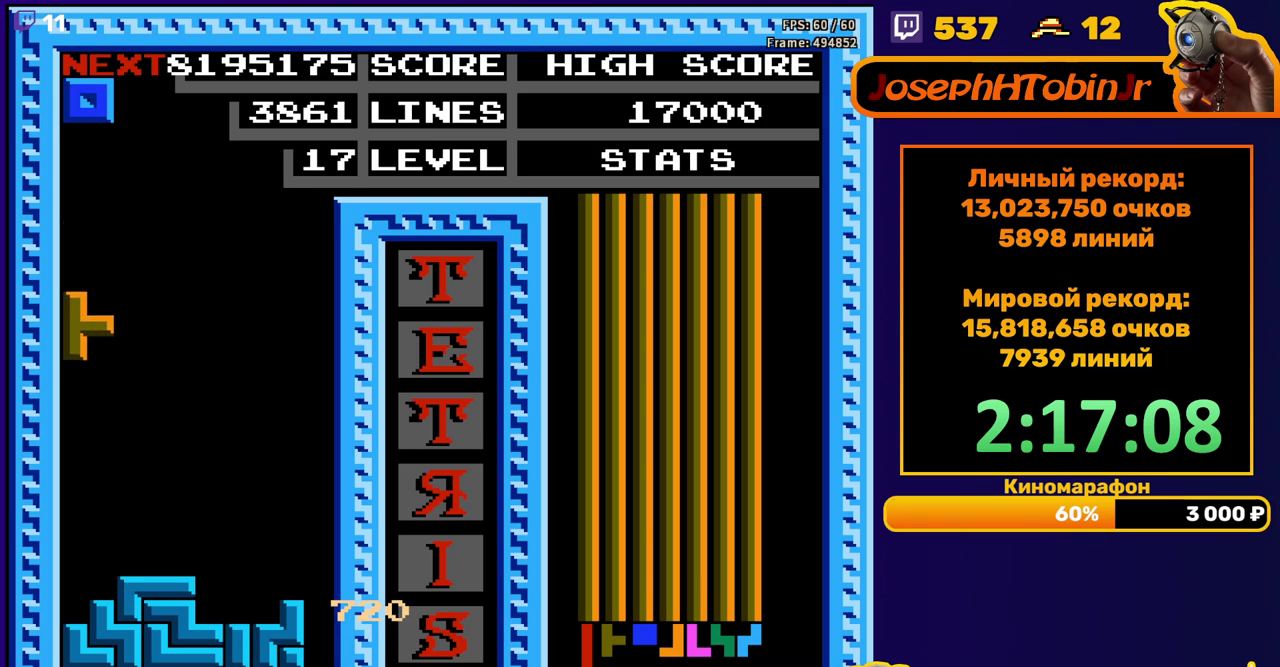
{"buttons": [], "events": [[217, "DPAD_DOWN", "up"], [333, "DPAD_RIGHT", "down"], [417, "DPAD_RIGHT", "up"]]}
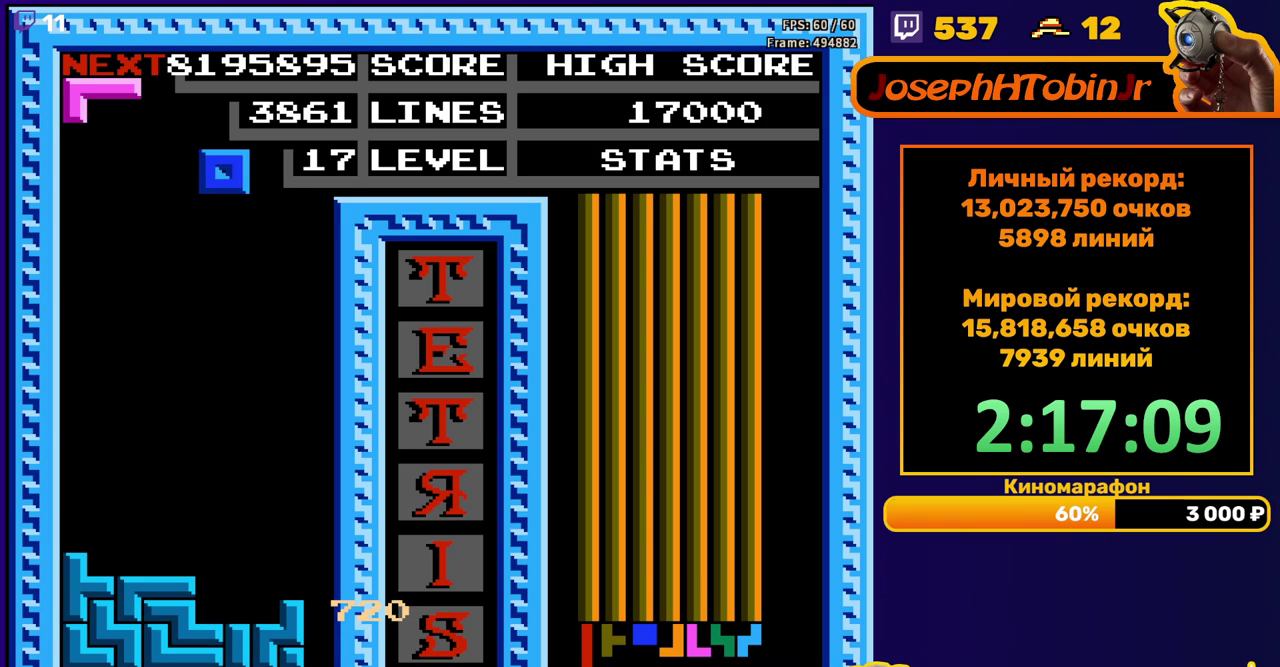
{"buttons": [], "events": [[50, "DPAD_DOWN", "down"], [433, "DPAD_DOWN", "up"]]}
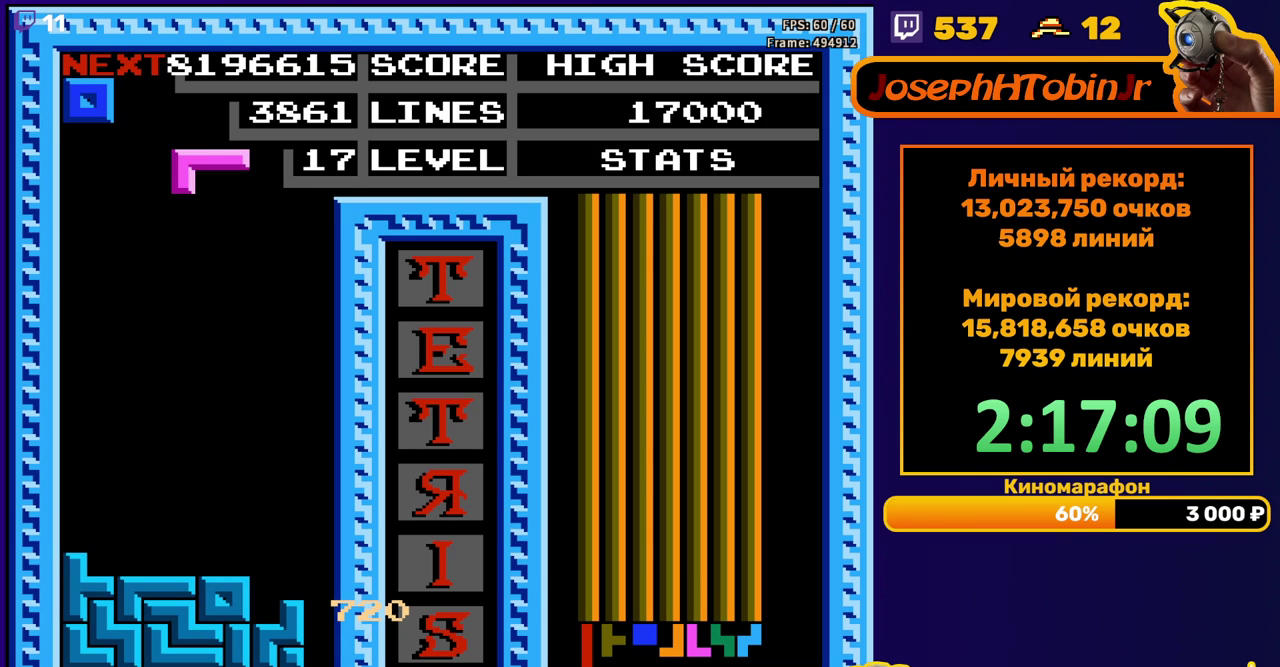
{"buttons": ["DPAD_DOWN"], "events": [[17, "A", "down"], [17, "DPAD_RIGHT", "down"], [83, "DPAD_RIGHT", "up"], [117, "A", "up"], [133, "DPAD_RIGHT", "down"], [200, "DPAD_RIGHT", "up"], [317, "DPAD_DOWN", "down"]]}
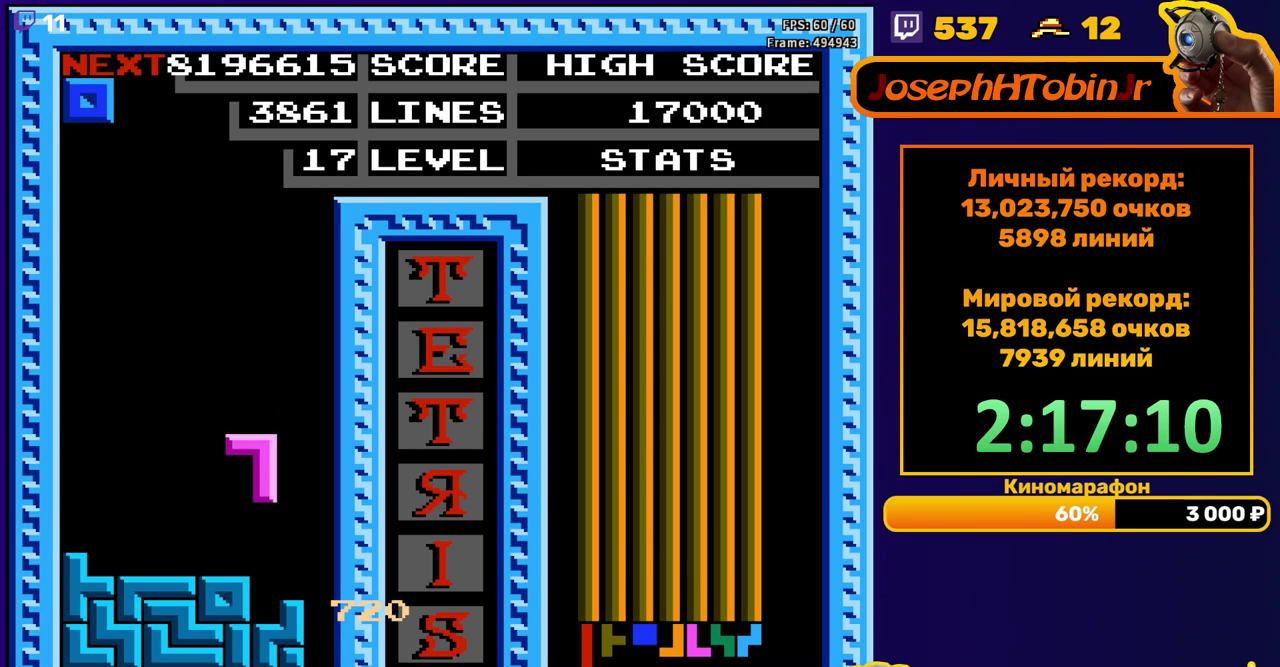
{"buttons": ["DPAD_DOWN"], "events": [[183, "DPAD_DOWN", "up"], [283, "DPAD_DOWN", "down"]]}
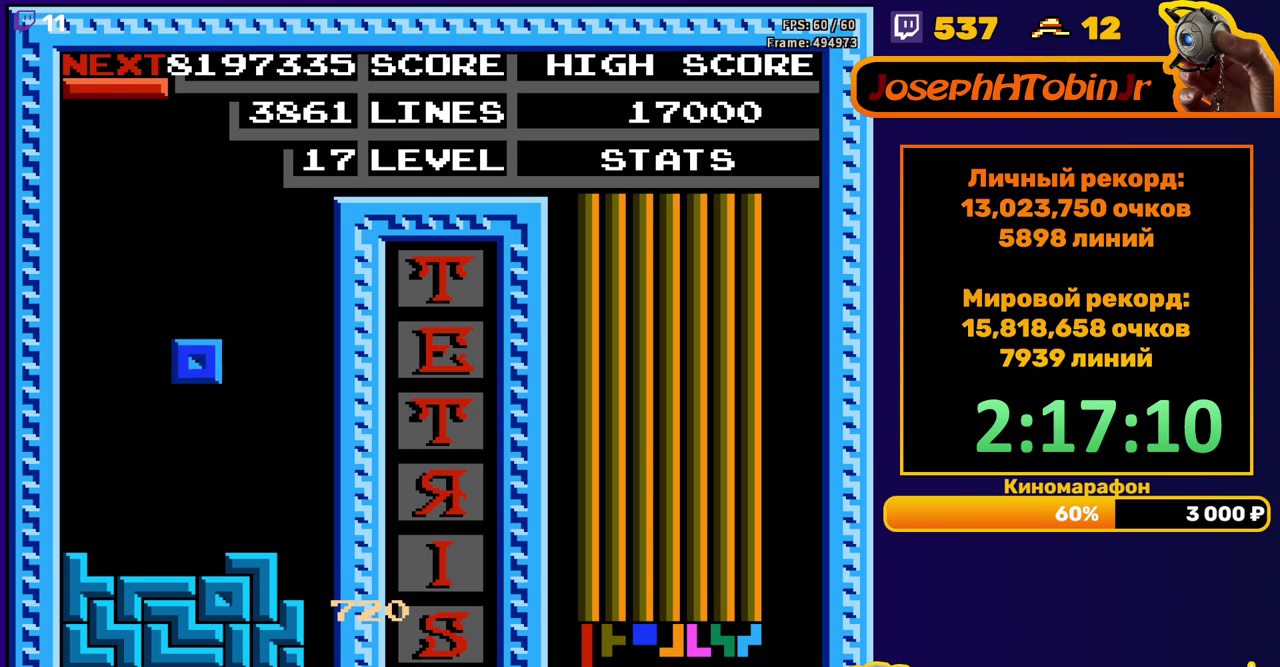
{"buttons": ["DPAD_RIGHT"], "events": [[183, "DPAD_DOWN", "up"], [250, "DPAD_RIGHT", "down"], [300, "A", "down"], [417, "A", "up"]]}
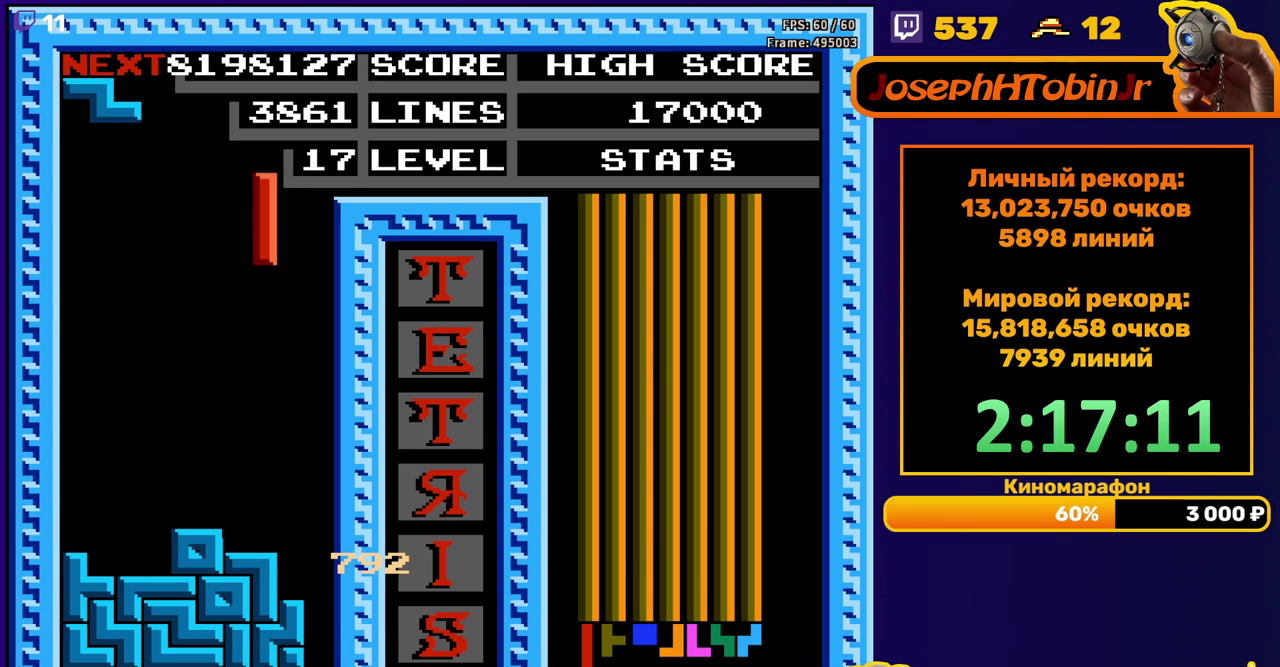
{"buttons": ["DPAD_DOWN"], "events": [[183, "DPAD_RIGHT", "up"], [200, "DPAD_DOWN", "down"]]}
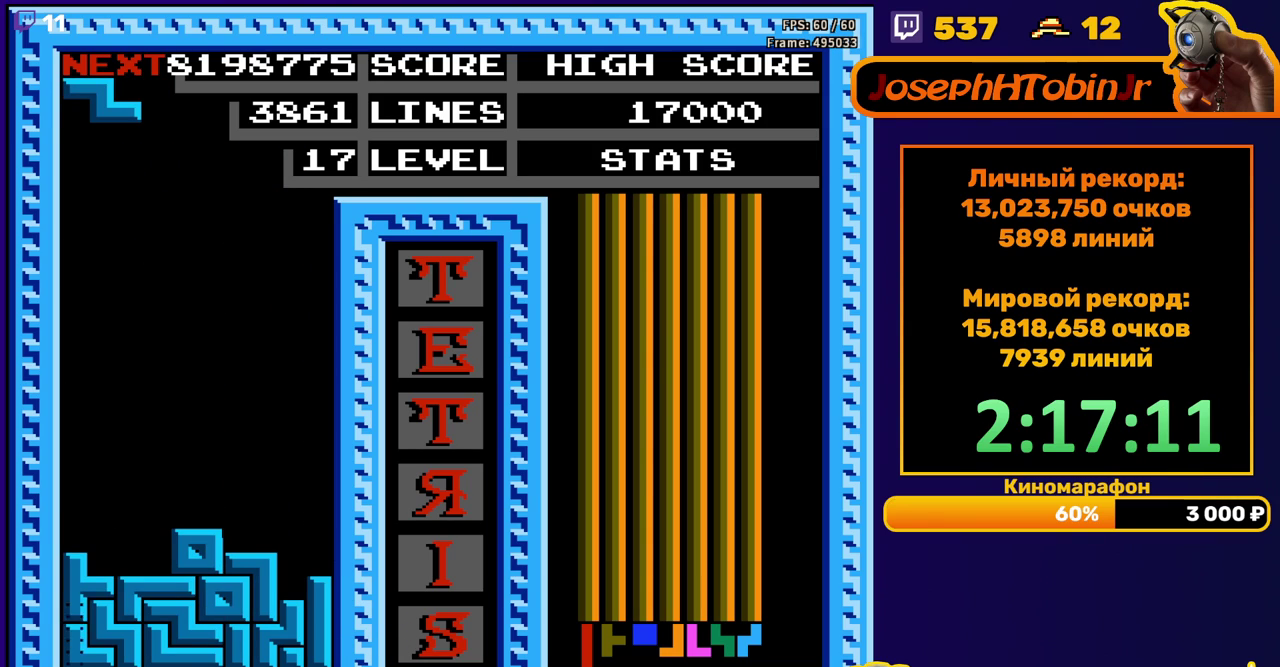
{"buttons": ["DPAD_LEFT"], "events": [[100, "DPAD_DOWN", "up"], [500, "DPAD_LEFT", "down"]]}